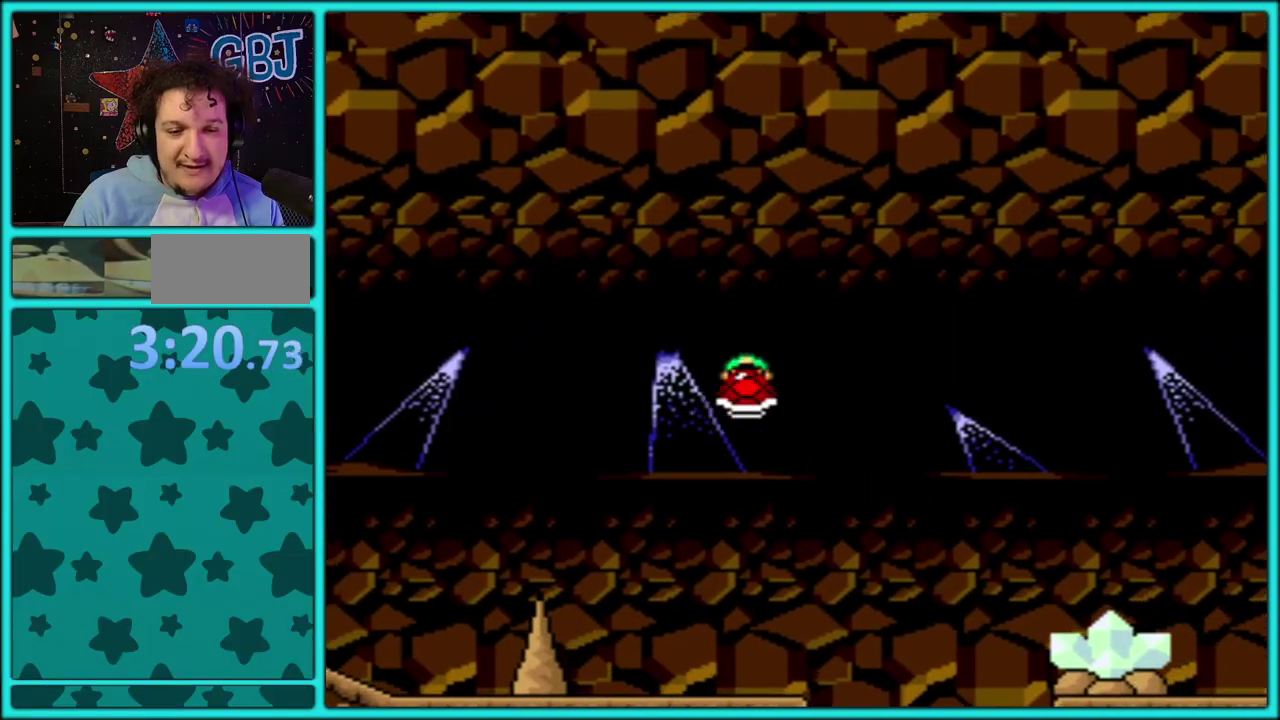
Gameplay with a controller (Nintendo layout); each line is a JSON object with the inputs held at the frame after it. "events" lists button and stick changes between this image and that frame as [ms after this image, input, new state], when the widget could be followed in between. Not read: L2 L3 R2 R3.
{"buttons": ["Y", "DPAD_RIGHT"], "events": [[133, "B", "up"], [267, "DPAD_LEFT", "up"], [317, "DPAD_RIGHT", "down"]]}
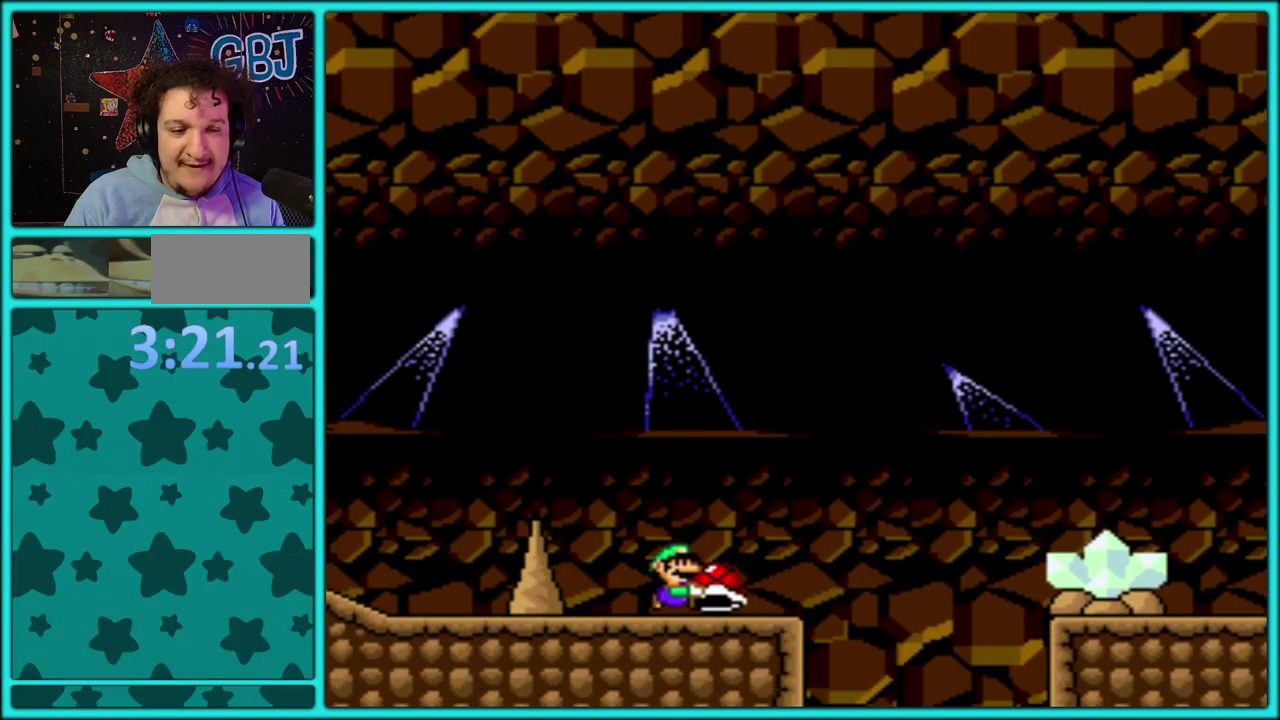
{"buttons": ["B", "Y", "DPAD_RIGHT"], "events": [[200, "B", "down"]]}
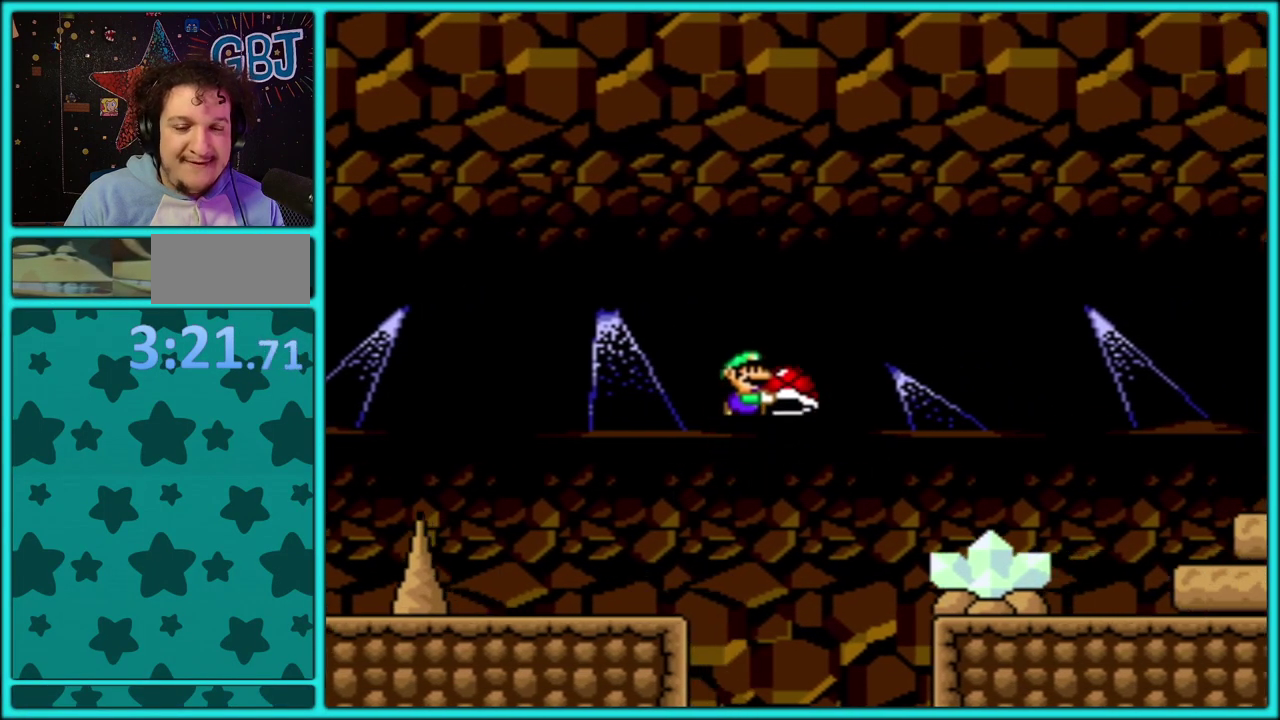
{"buttons": ["Y", "DPAD_RIGHT"], "events": [[50, "B", "up"]]}
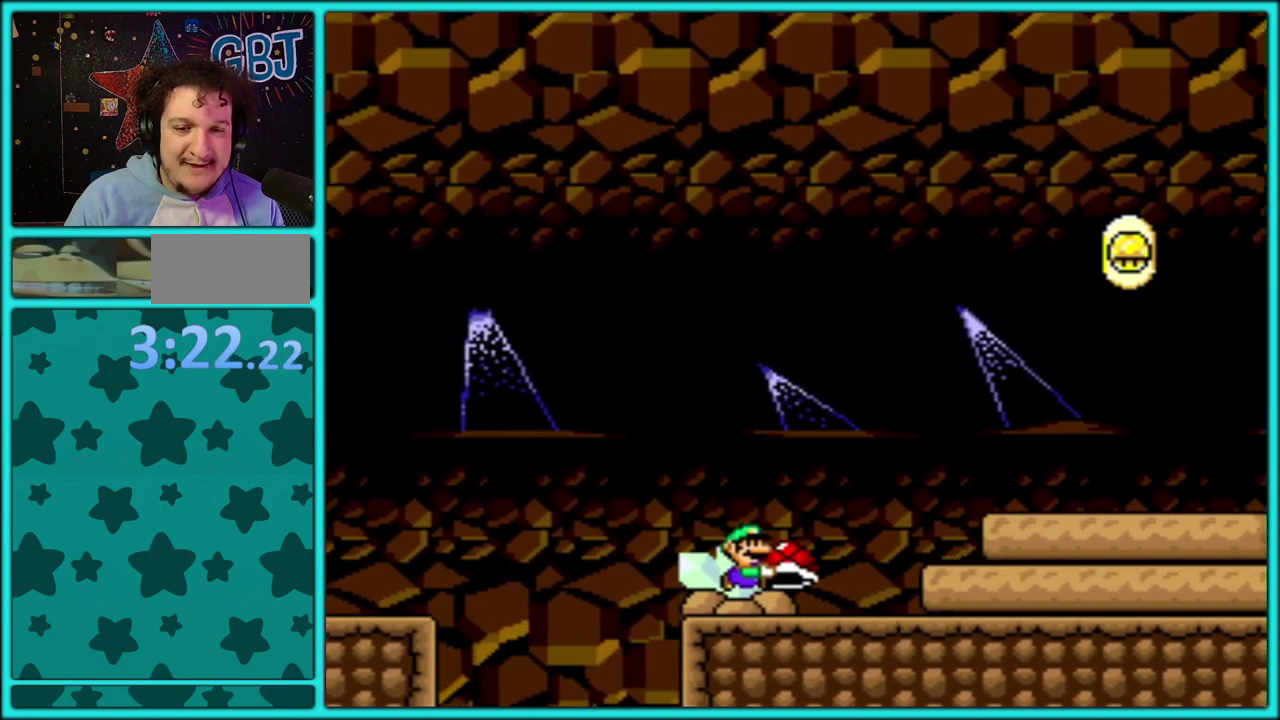
{"buttons": ["Y", "DPAD_RIGHT"], "events": [[50, "B", "down"], [167, "B", "up"]]}
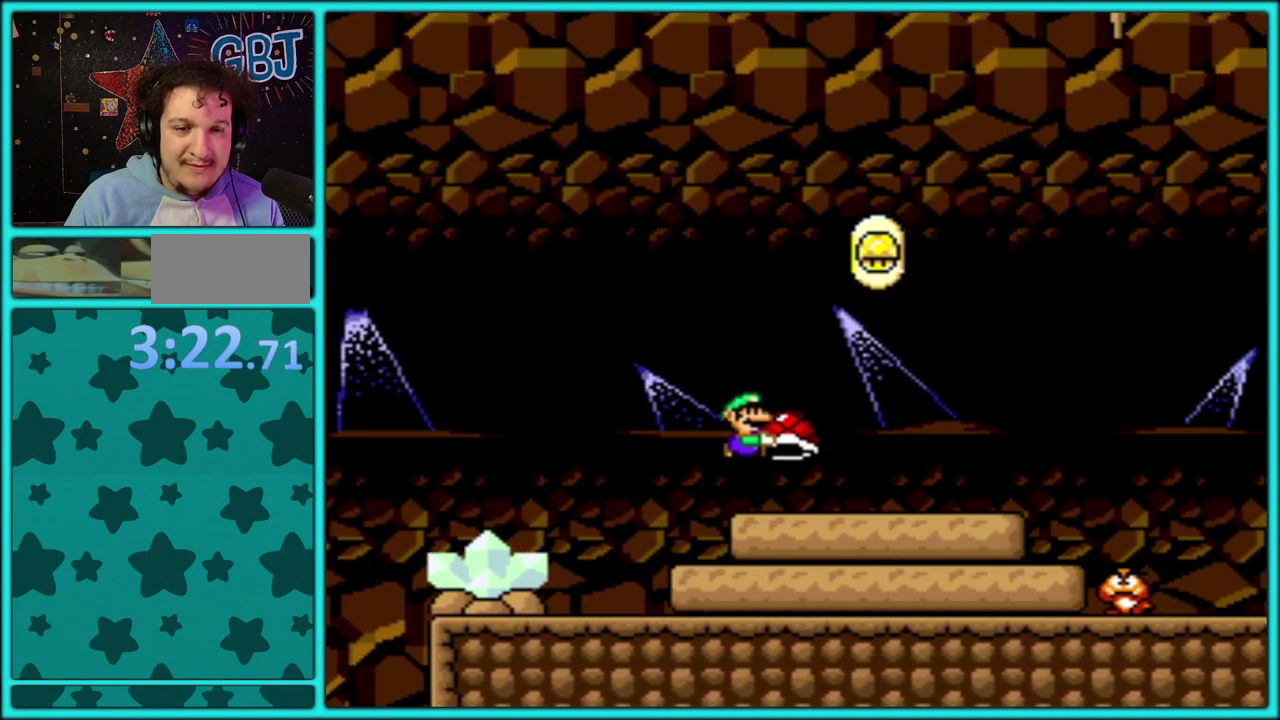
{"buttons": ["B", "Y", "DPAD_RIGHT"], "events": [[100, "B", "down"], [183, "DPAD_RIGHT", "up"], [217, "DPAD_LEFT", "down"], [317, "DPAD_LEFT", "up"], [333, "DPAD_RIGHT", "down"]]}
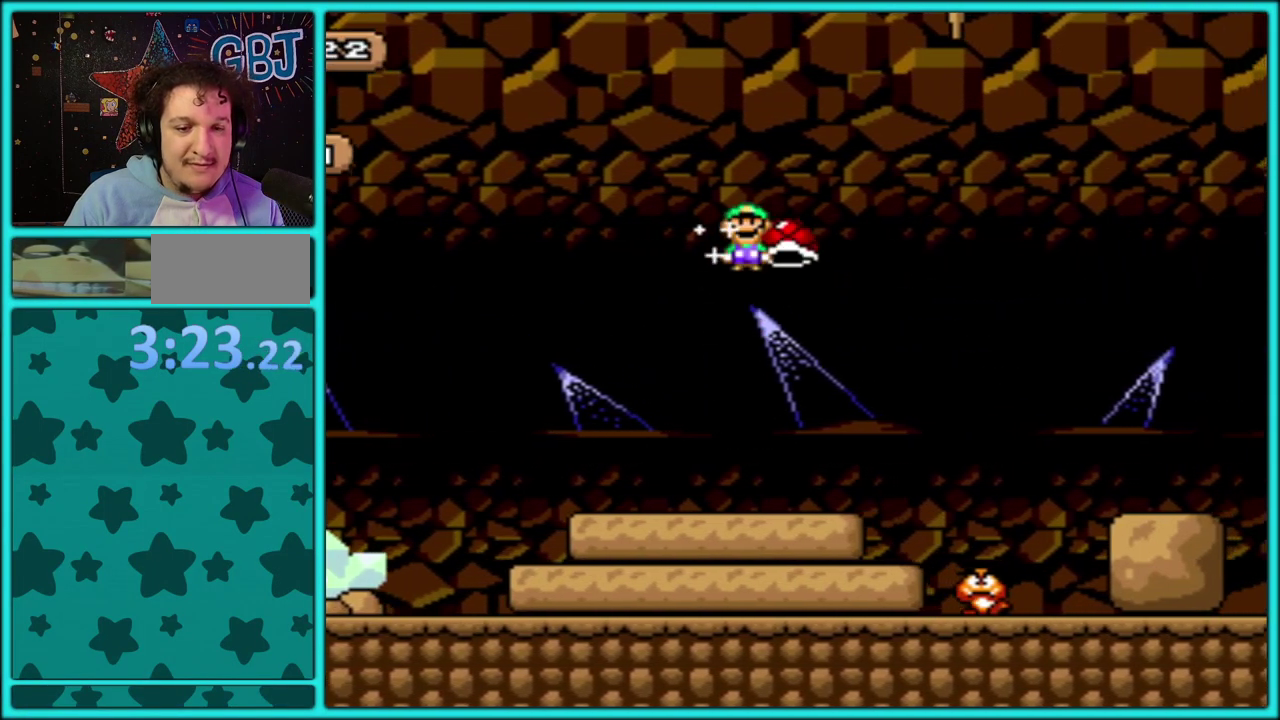
{"buttons": ["B", "Y", "DPAD_RIGHT"], "events": []}
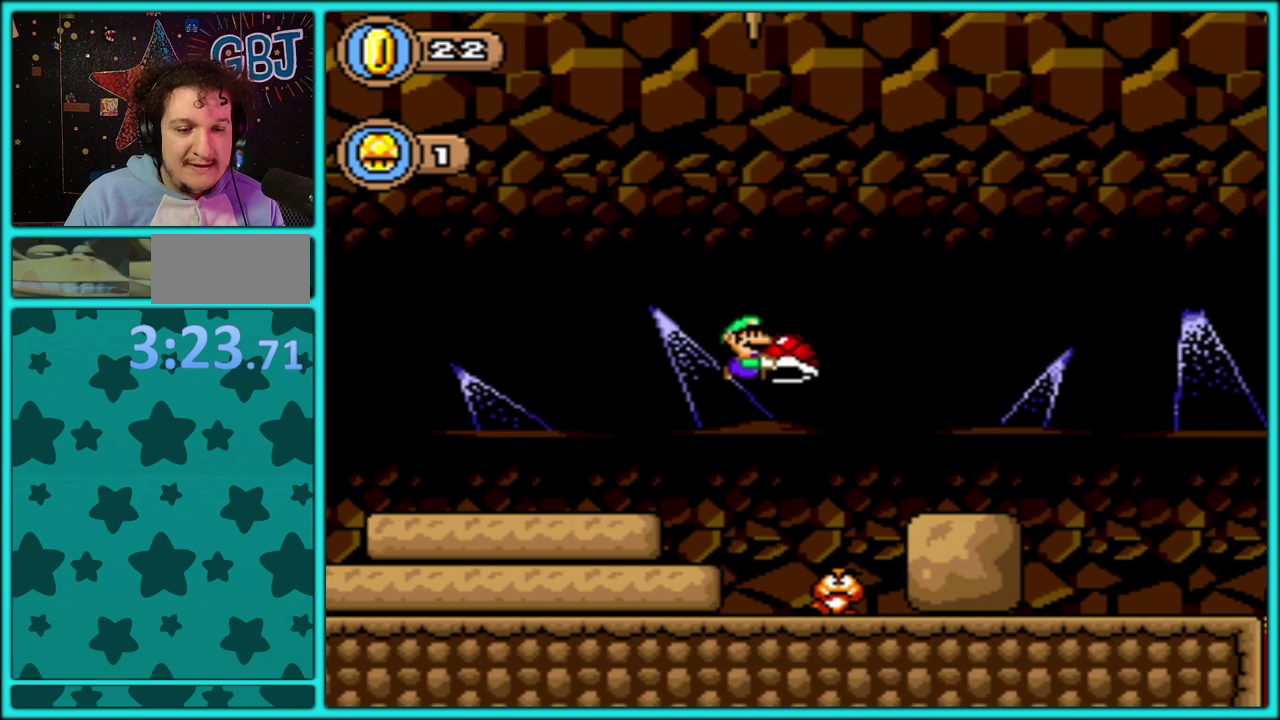
{"buttons": ["Y", "DPAD_RIGHT"], "events": [[100, "DPAD_RIGHT", "up"], [167, "DPAD_LEFT", "down"], [283, "DPAD_LEFT", "up"], [300, "DPAD_RIGHT", "down"], [467, "B", "up"]]}
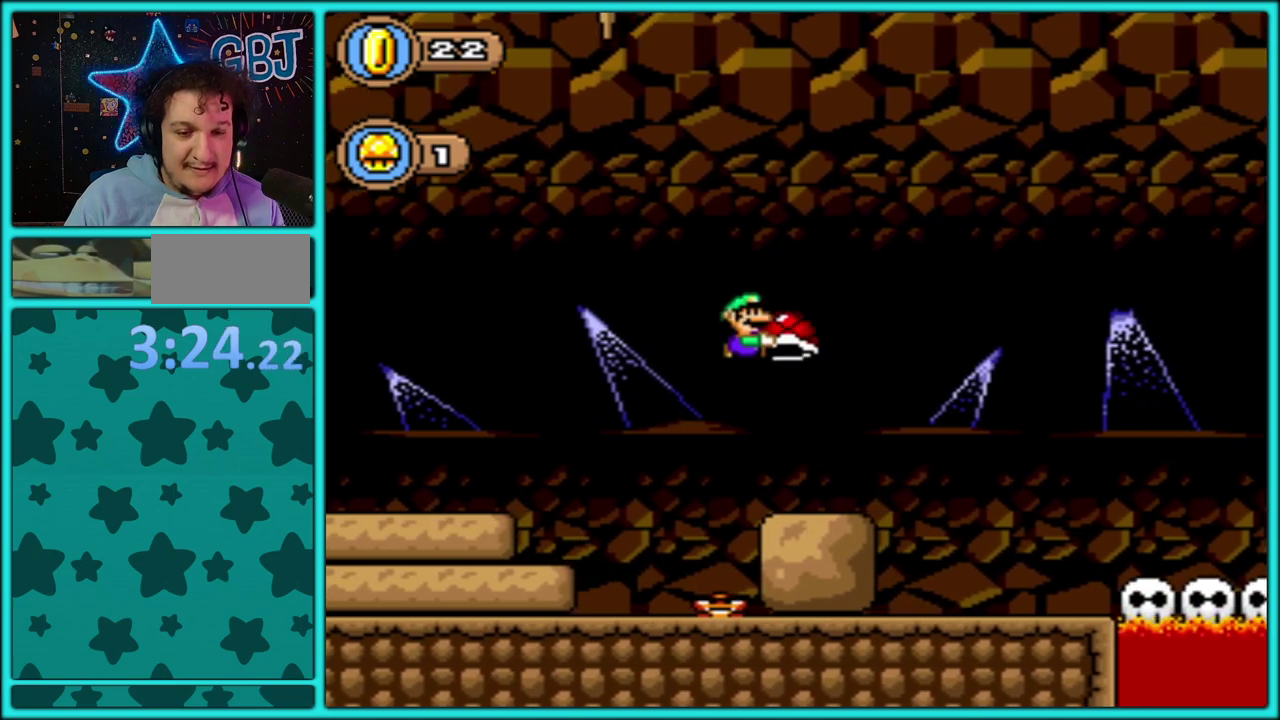
{"buttons": ["Y", "DPAD_RIGHT"], "events": [[100, "DPAD_RIGHT", "up"], [200, "DPAD_RIGHT", "down"], [300, "DPAD_RIGHT", "up"], [333, "DPAD_LEFT", "down"], [433, "DPAD_LEFT", "up"], [467, "DPAD_RIGHT", "down"]]}
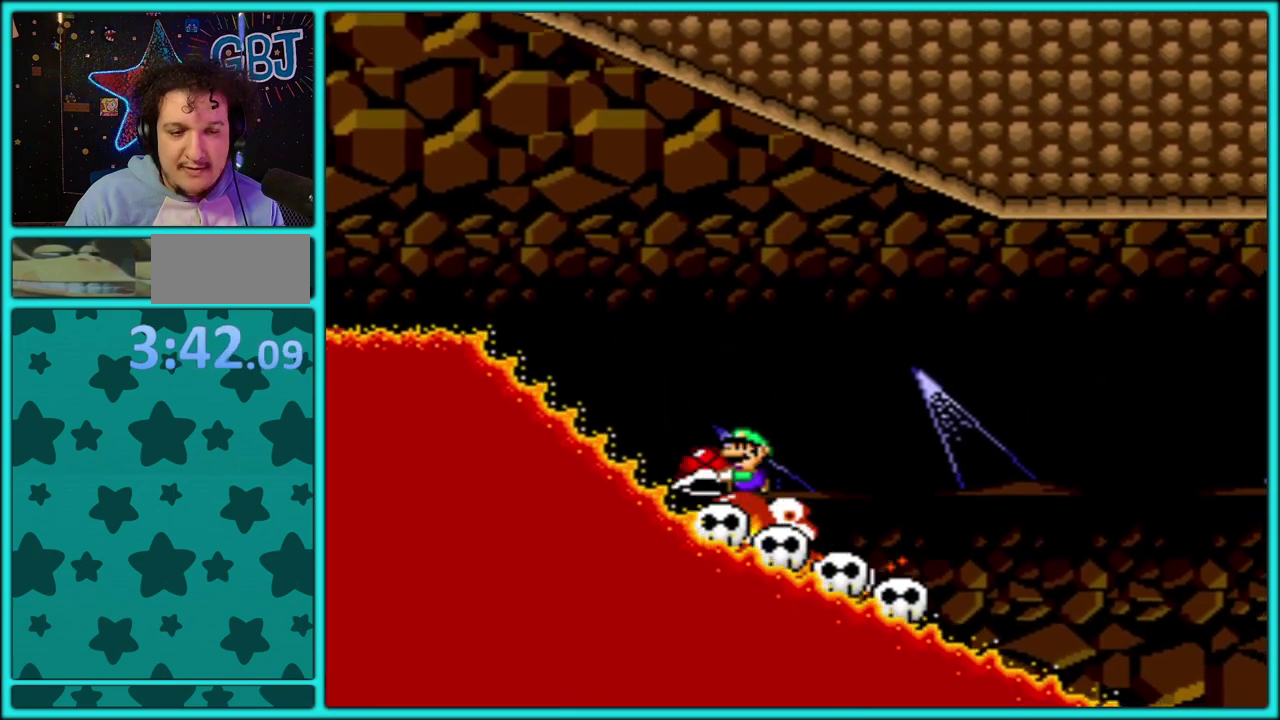
{"buttons": ["Y", "DPAD_RIGHT"], "events": [[17, "B", "down"], [233, "B", "up"], [267, "DPAD_RIGHT", "up"], [317, "DPAD_LEFT", "down"], [383, "DPAD_LEFT", "up"], [383, "DPAD_RIGHT", "down"]]}
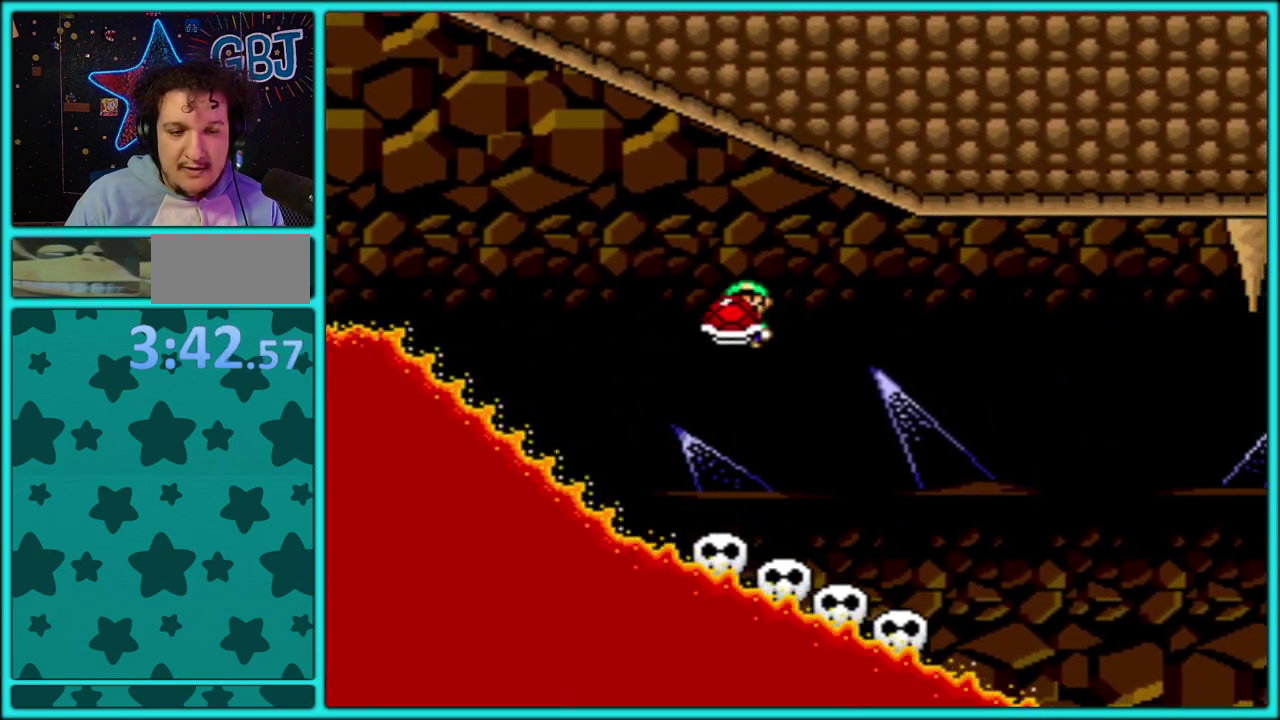
{"buttons": ["Y", "DPAD_LEFT"], "events": [[200, "DPAD_RIGHT", "up"], [233, "DPAD_LEFT", "down"], [350, "DPAD_LEFT", "up"], [367, "DPAD_RIGHT", "down"], [433, "DPAD_RIGHT", "up"], [483, "DPAD_LEFT", "down"]]}
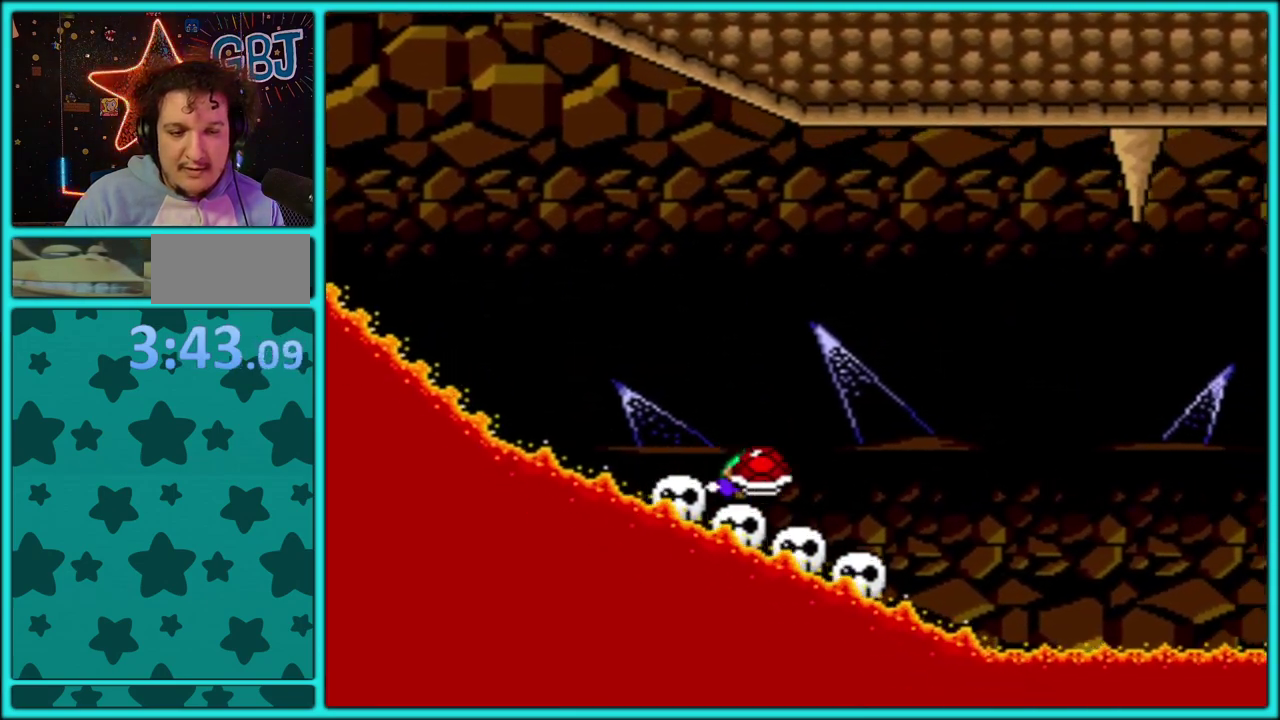
{"buttons": ["Y", "DPAD_LEFT"], "events": [[83, "DPAD_LEFT", "up"], [100, "DPAD_RIGHT", "down"], [167, "DPAD_RIGHT", "up"], [200, "DPAD_LEFT", "down"], [283, "DPAD_LEFT", "up"], [317, "DPAD_RIGHT", "down"], [400, "DPAD_RIGHT", "up"], [450, "DPAD_LEFT", "down"]]}
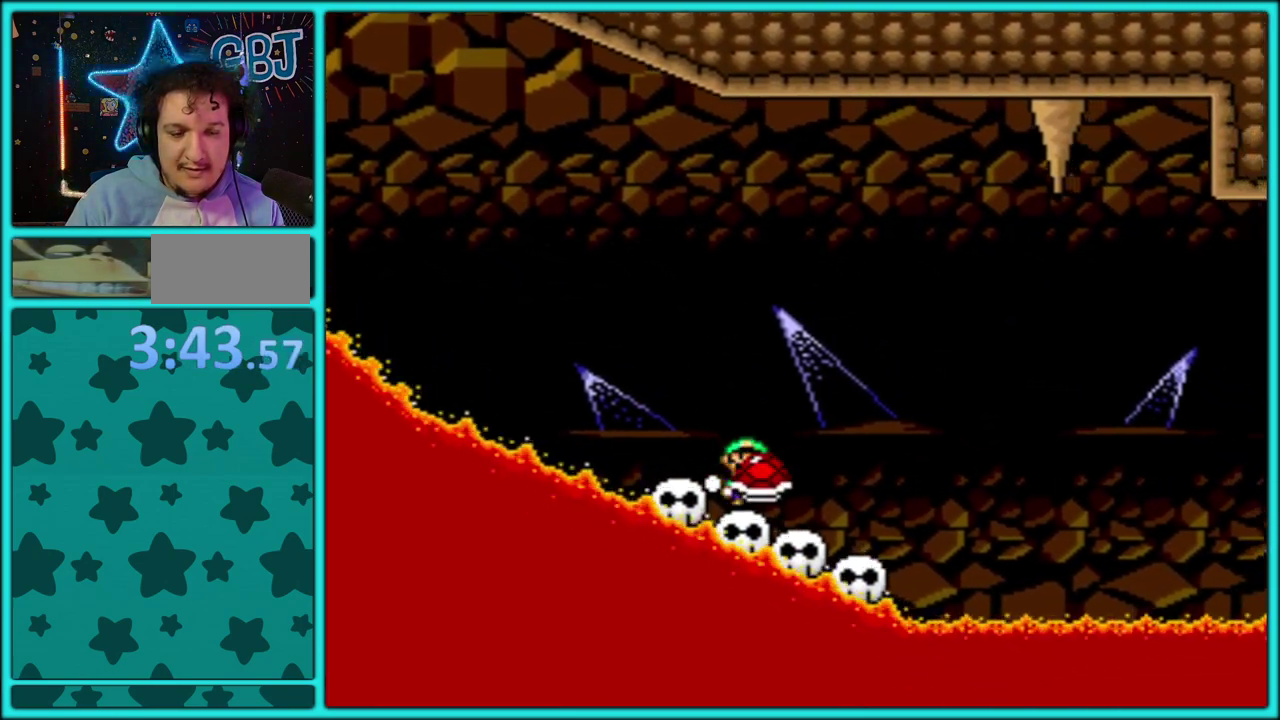
{"buttons": ["Y", "DPAD_LEFT"], "events": [[33, "DPAD_LEFT", "up"], [50, "DPAD_RIGHT", "down"], [183, "DPAD_RIGHT", "up"], [233, "DPAD_LEFT", "down"], [333, "DPAD_LEFT", "up"], [350, "DPAD_RIGHT", "down"], [467, "DPAD_RIGHT", "up"], [500, "DPAD_LEFT", "down"]]}